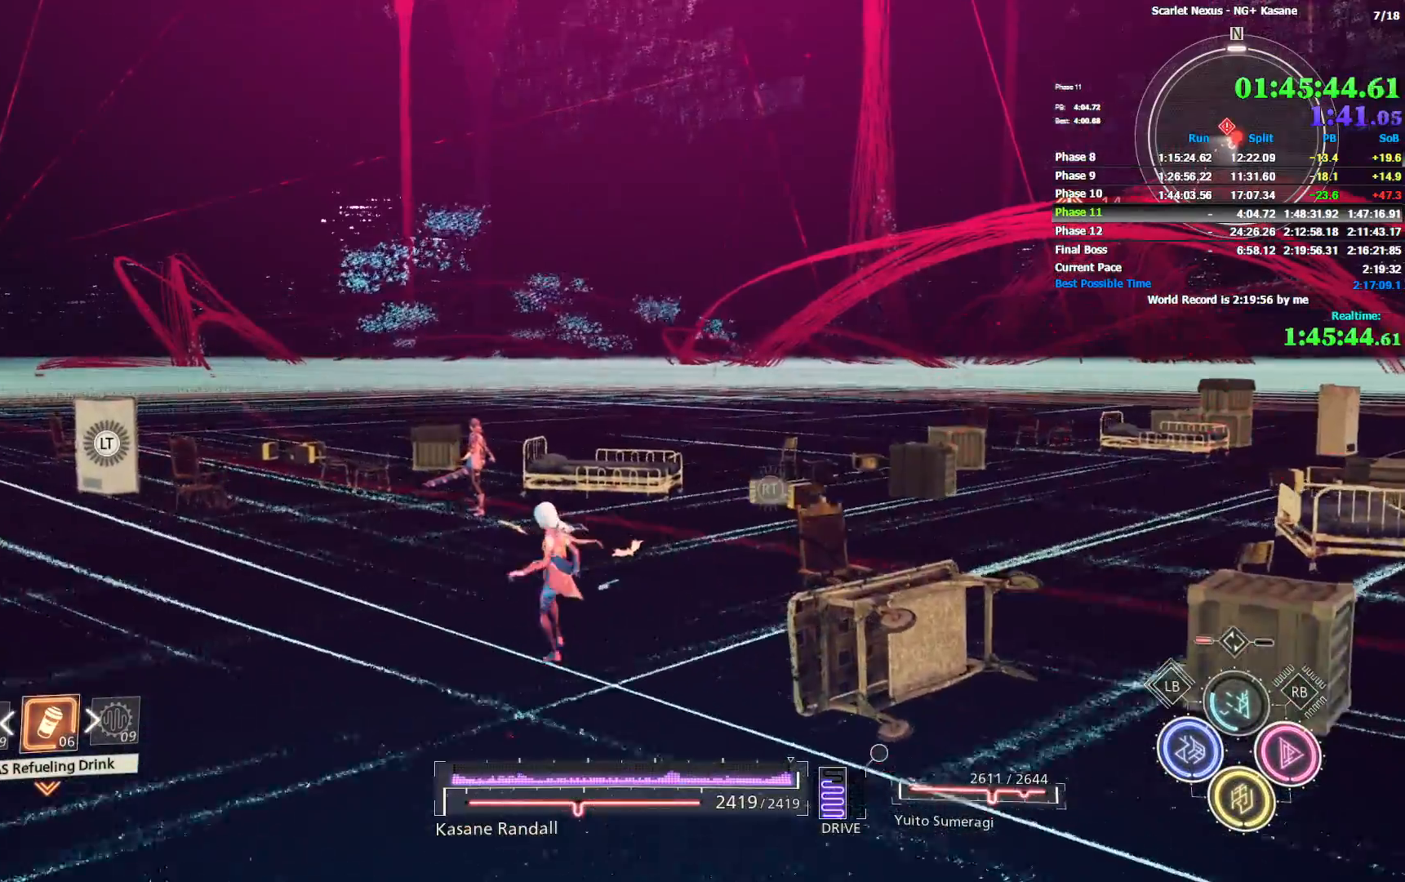
Gameplay with a controller (PlayStation layout); each line is a JSON object with the inputs held at the frame after it. "events" lists button and stick changes between this image and that frame as [ms after this image, input, new state], when the widget could be followed in between. Not read: START.
{"buttons": [], "left_stick": "center", "right_stick": "center", "events": []}
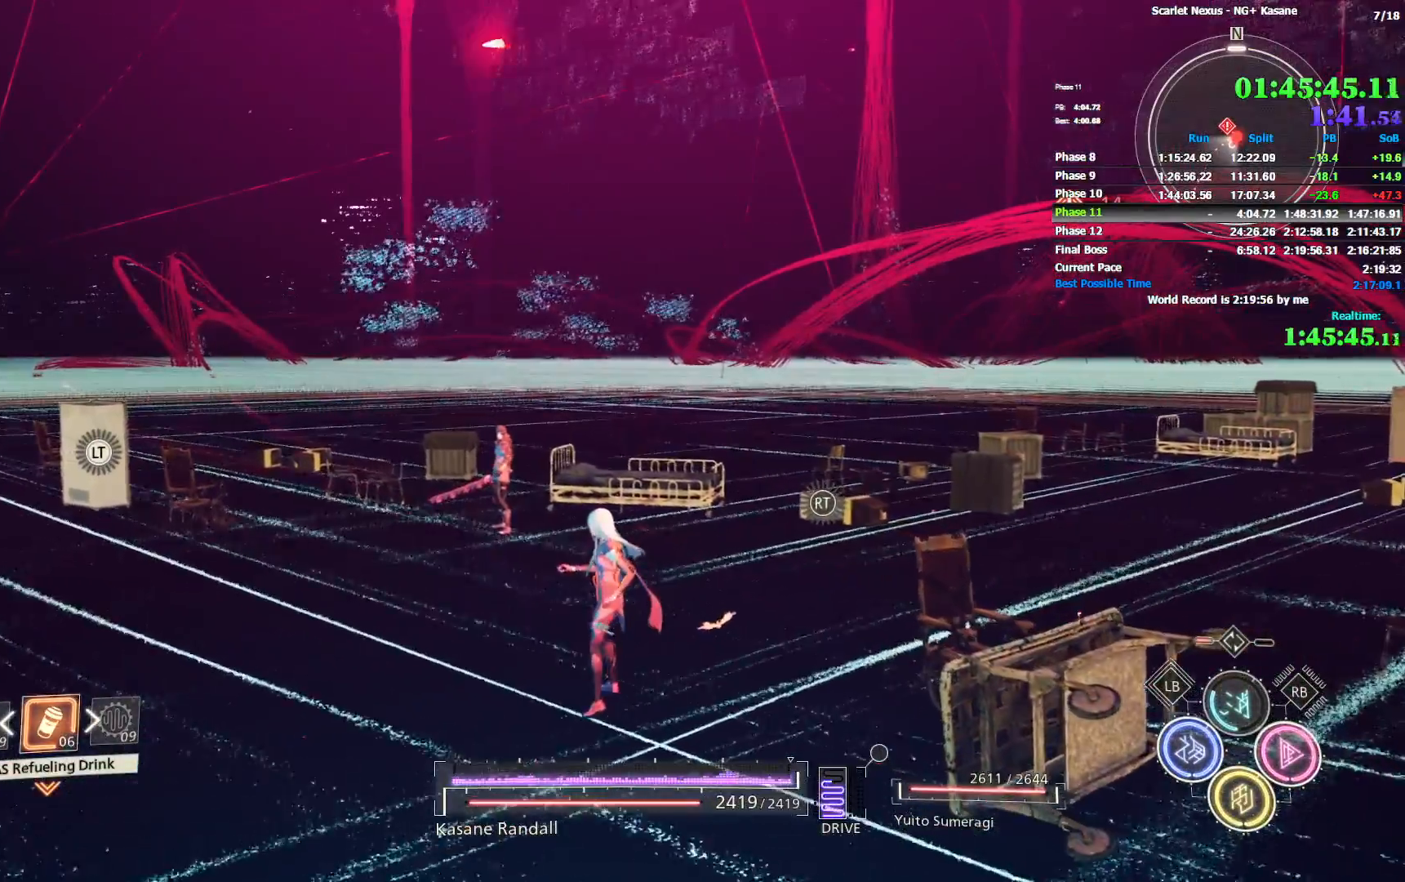
{"buttons": [], "left_stick": "center", "right_stick": "center", "events": []}
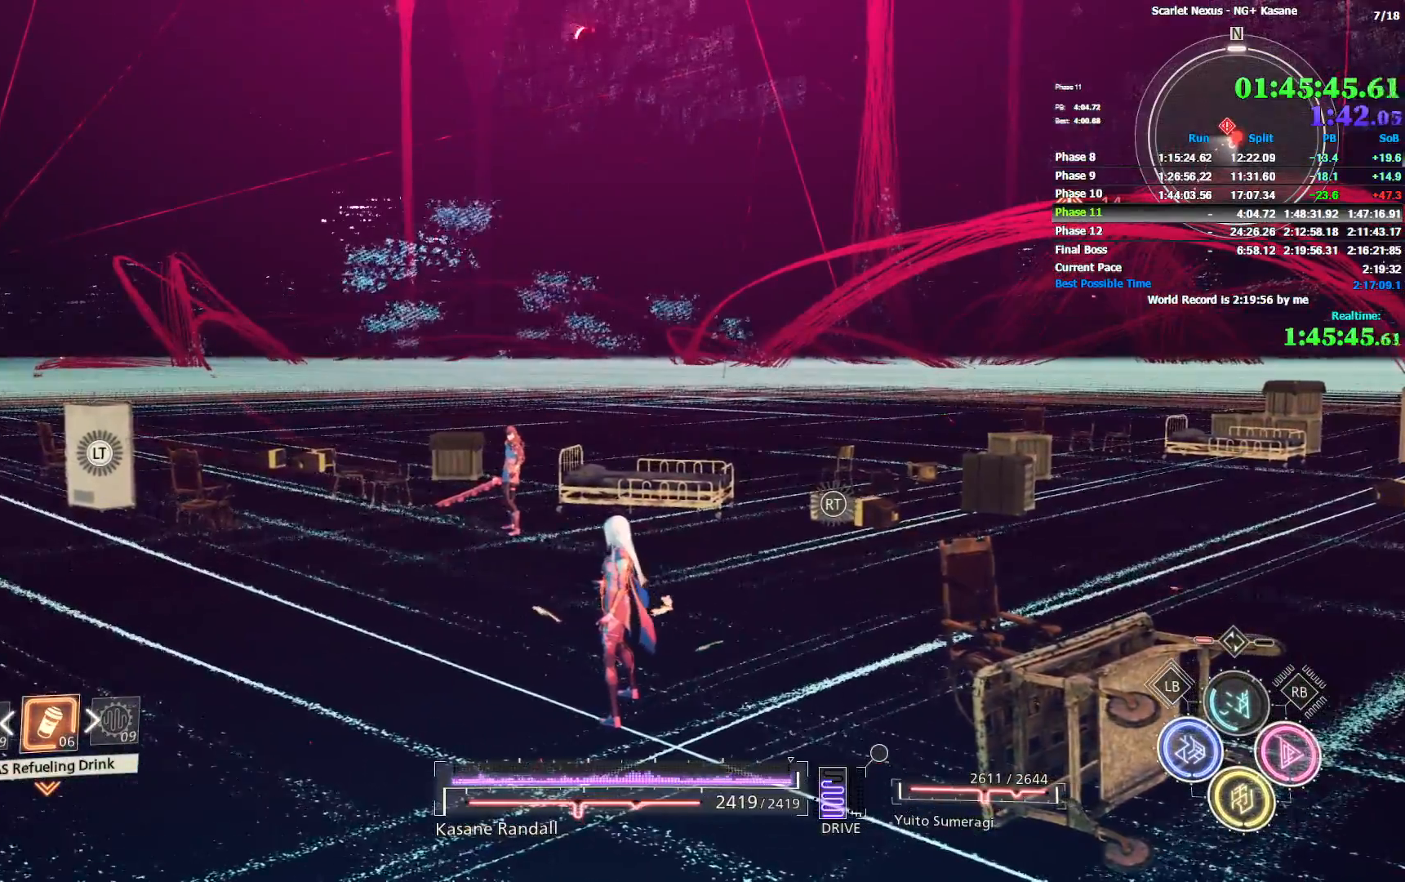
{"buttons": [], "left_stick": "center", "right_stick": "center", "events": []}
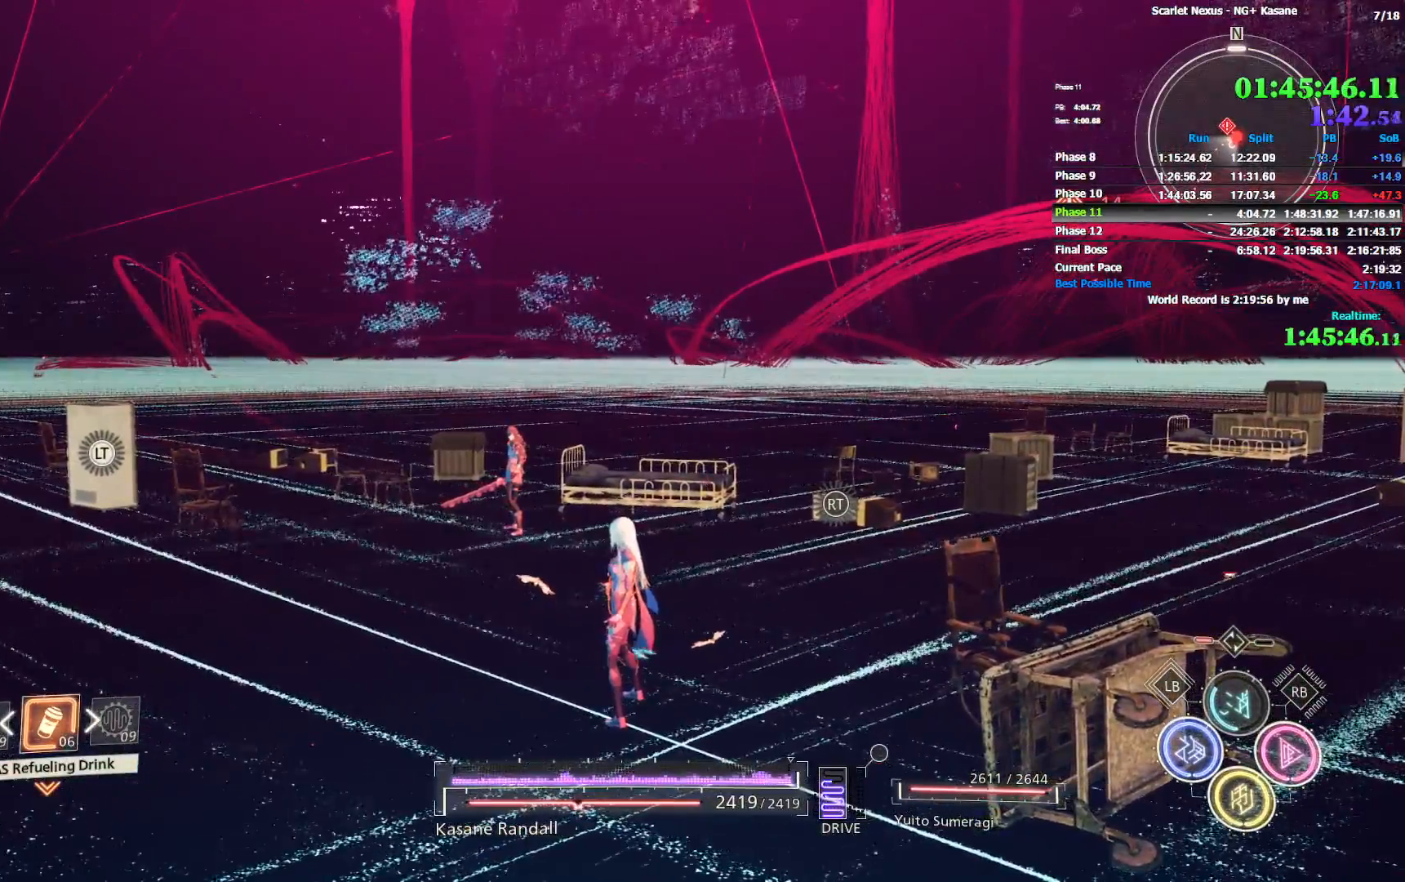
{"buttons": [], "left_stick": "center", "right_stick": "center", "events": [[183, "left_stick", "up"], [367, "left_stick", "center"]]}
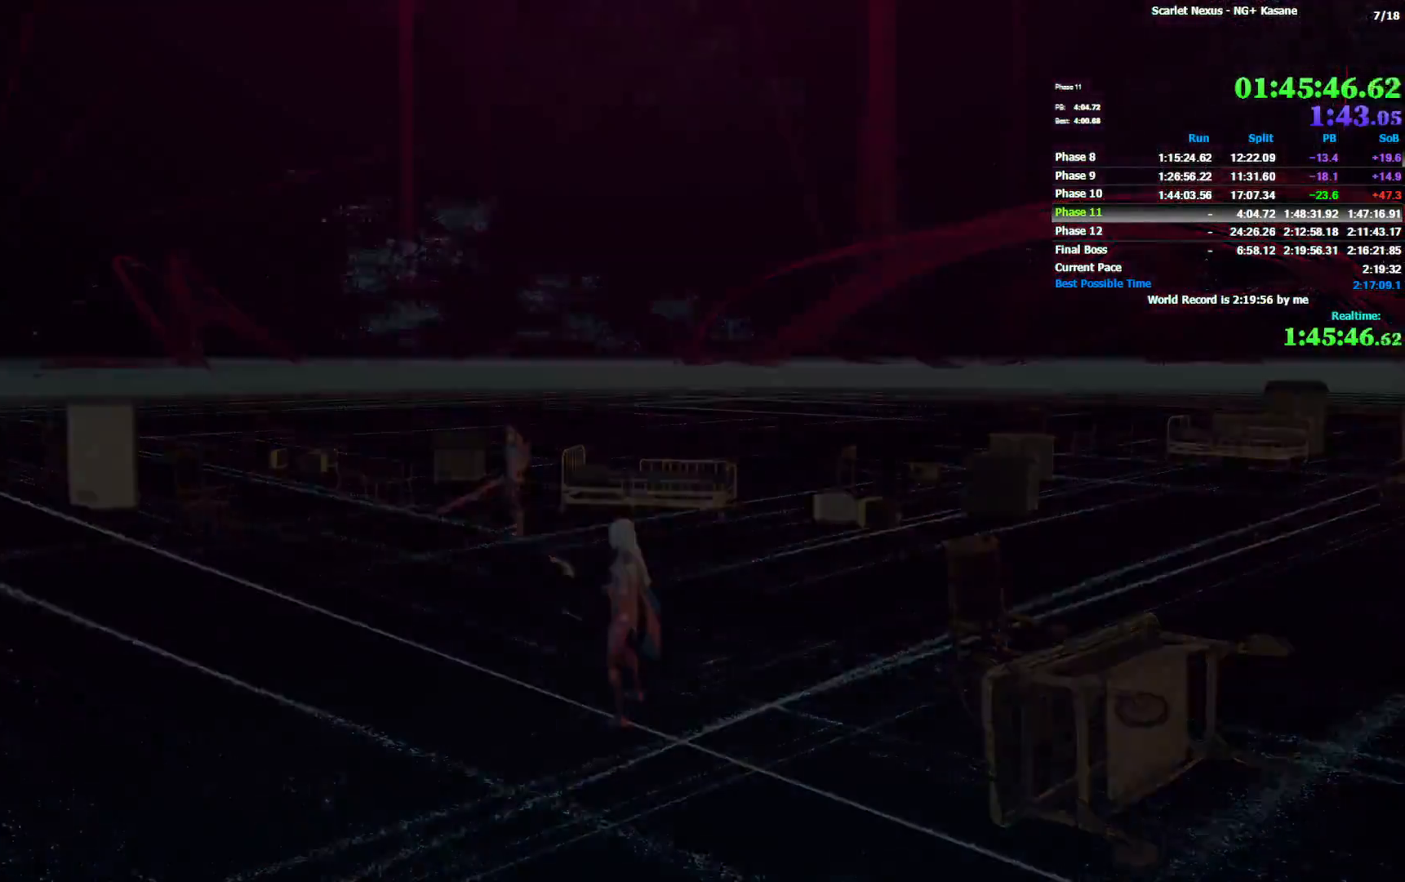
{"buttons": [], "left_stick": "center", "right_stick": "center", "events": []}
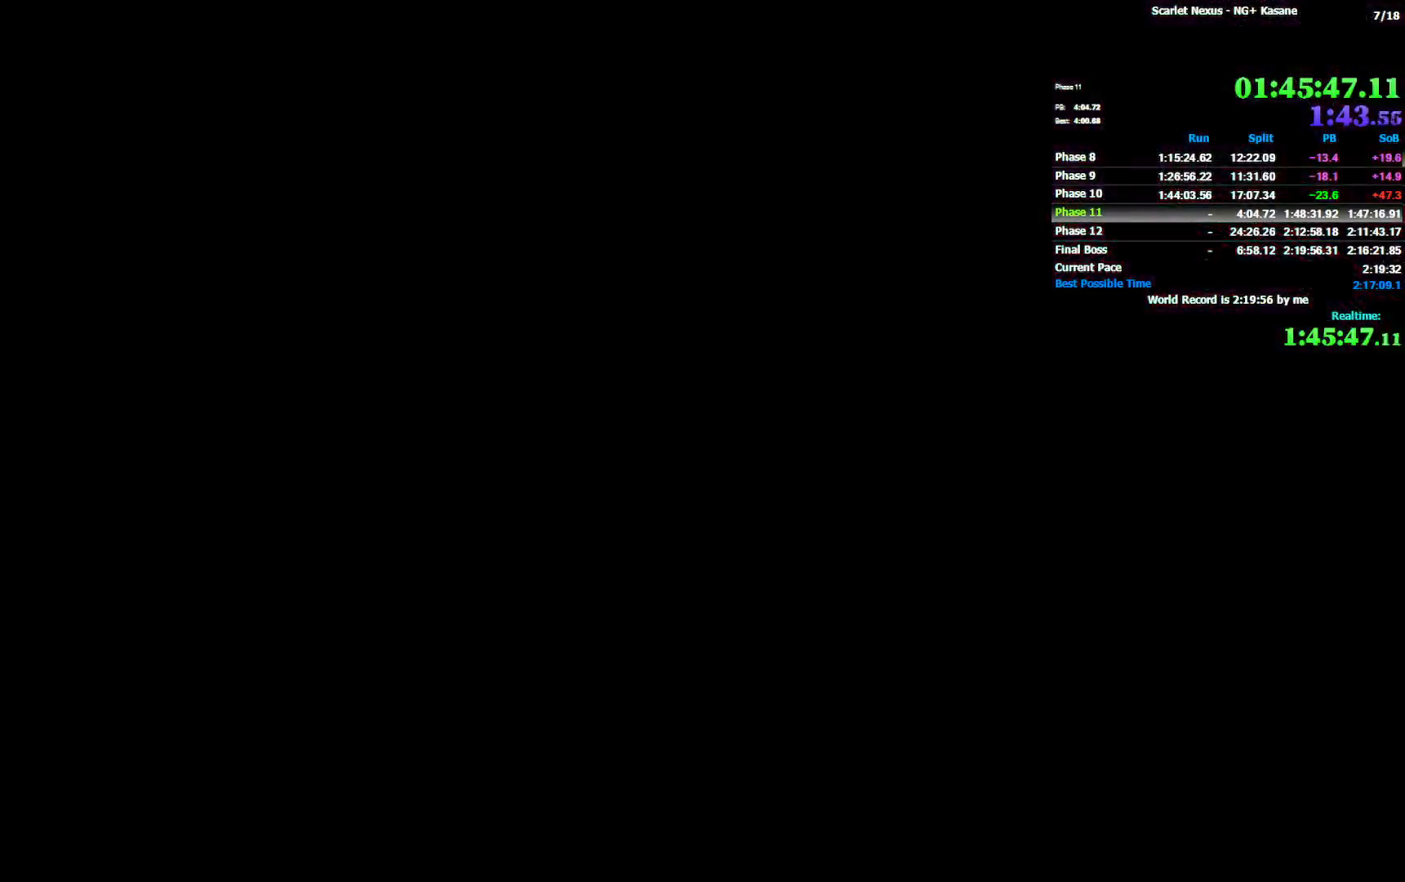
{"buttons": [], "left_stick": "center", "right_stick": "center", "events": []}
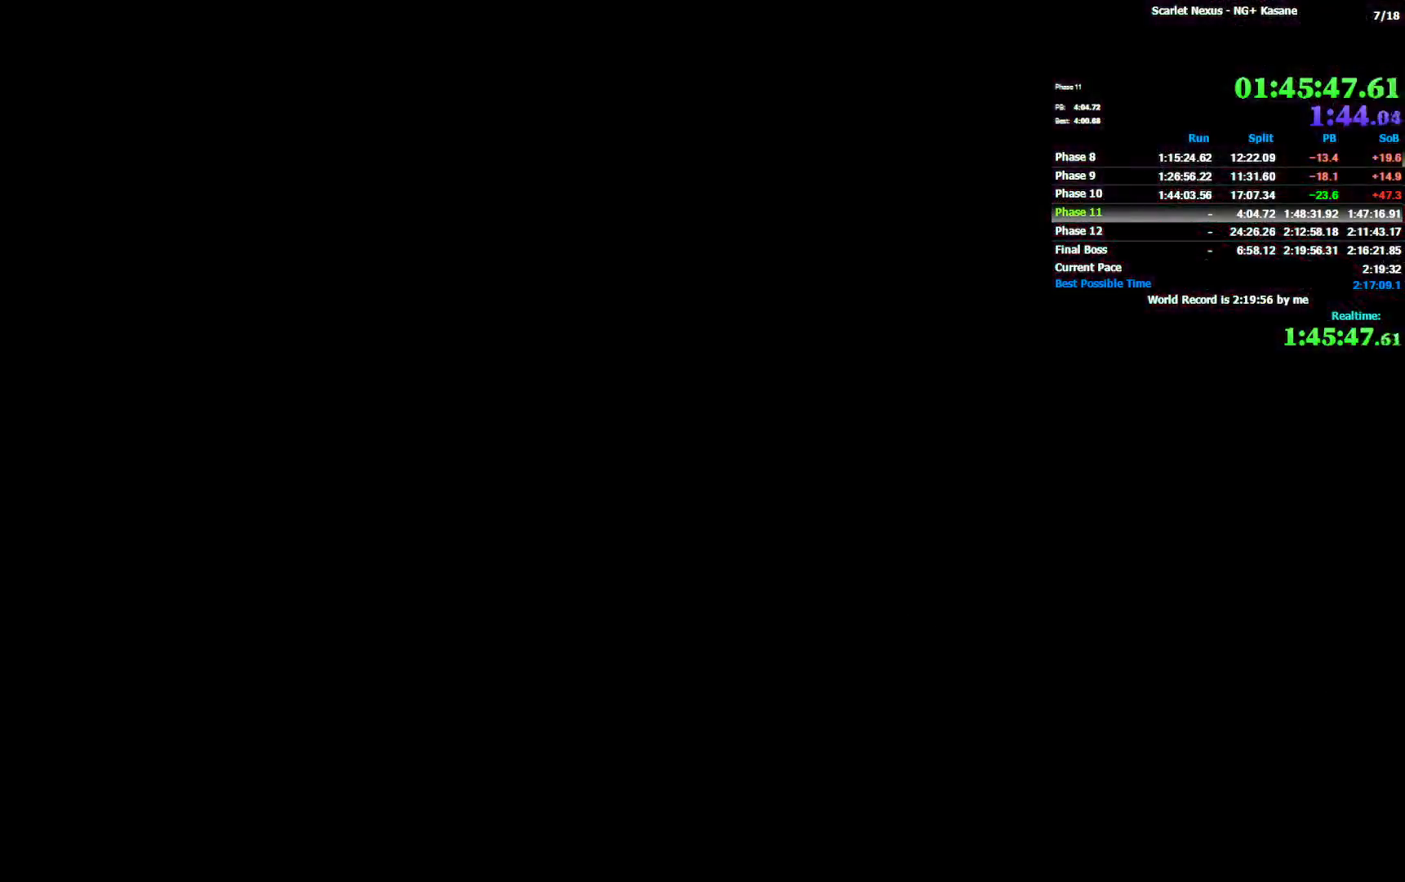
{"buttons": [], "left_stick": "center", "right_stick": "center", "events": []}
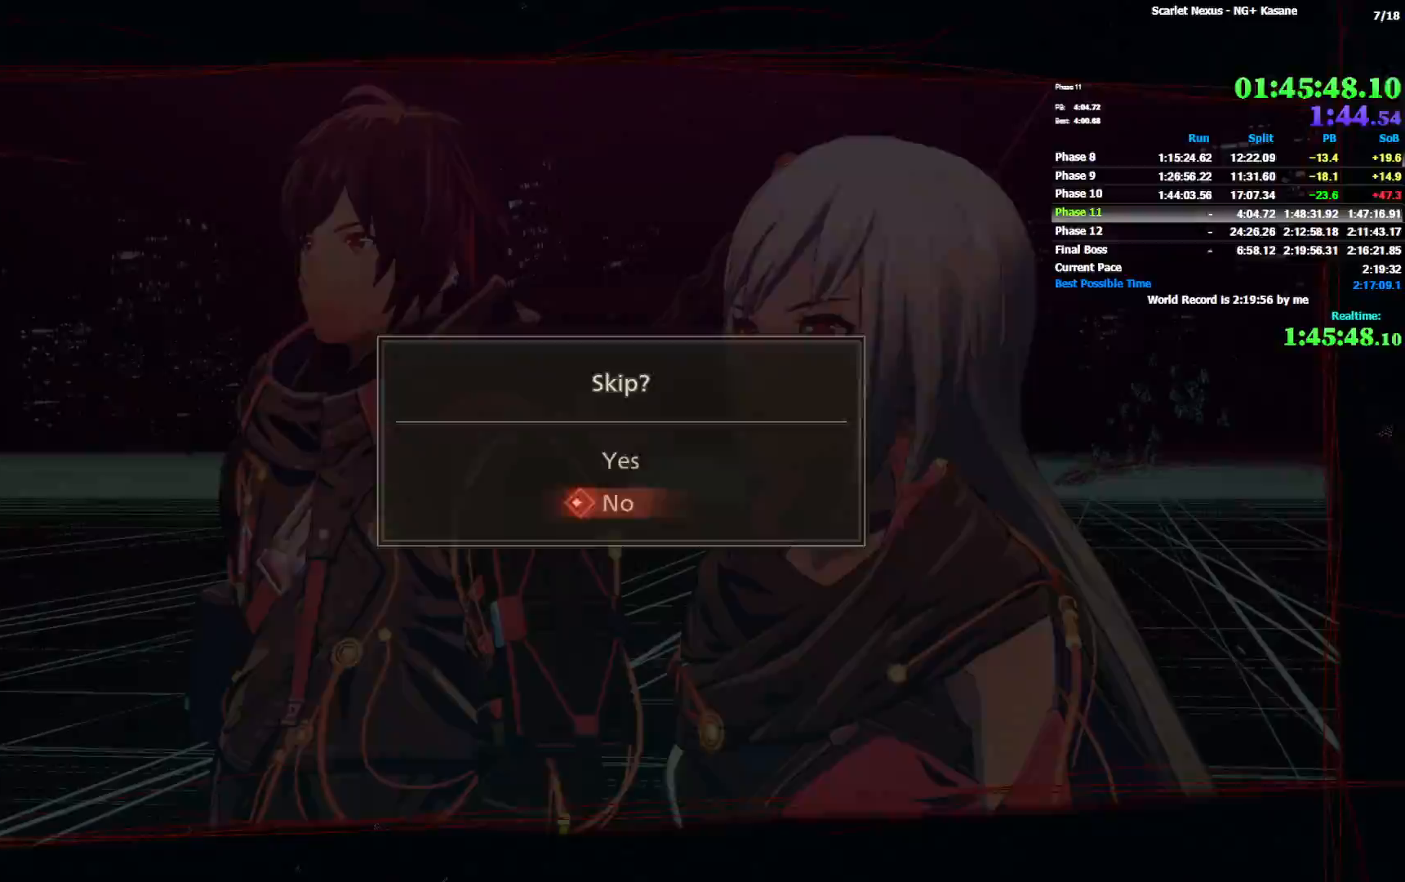
{"buttons": ["CROSS"], "left_stick": "center", "right_stick": "center", "events": [[133, "DPAD_DOWN", "down"], [233, "DPAD_DOWN", "up"], [250, "CROSS", "down"], [317, "CROSS", "up"], [367, "CROSS", "down"]]}
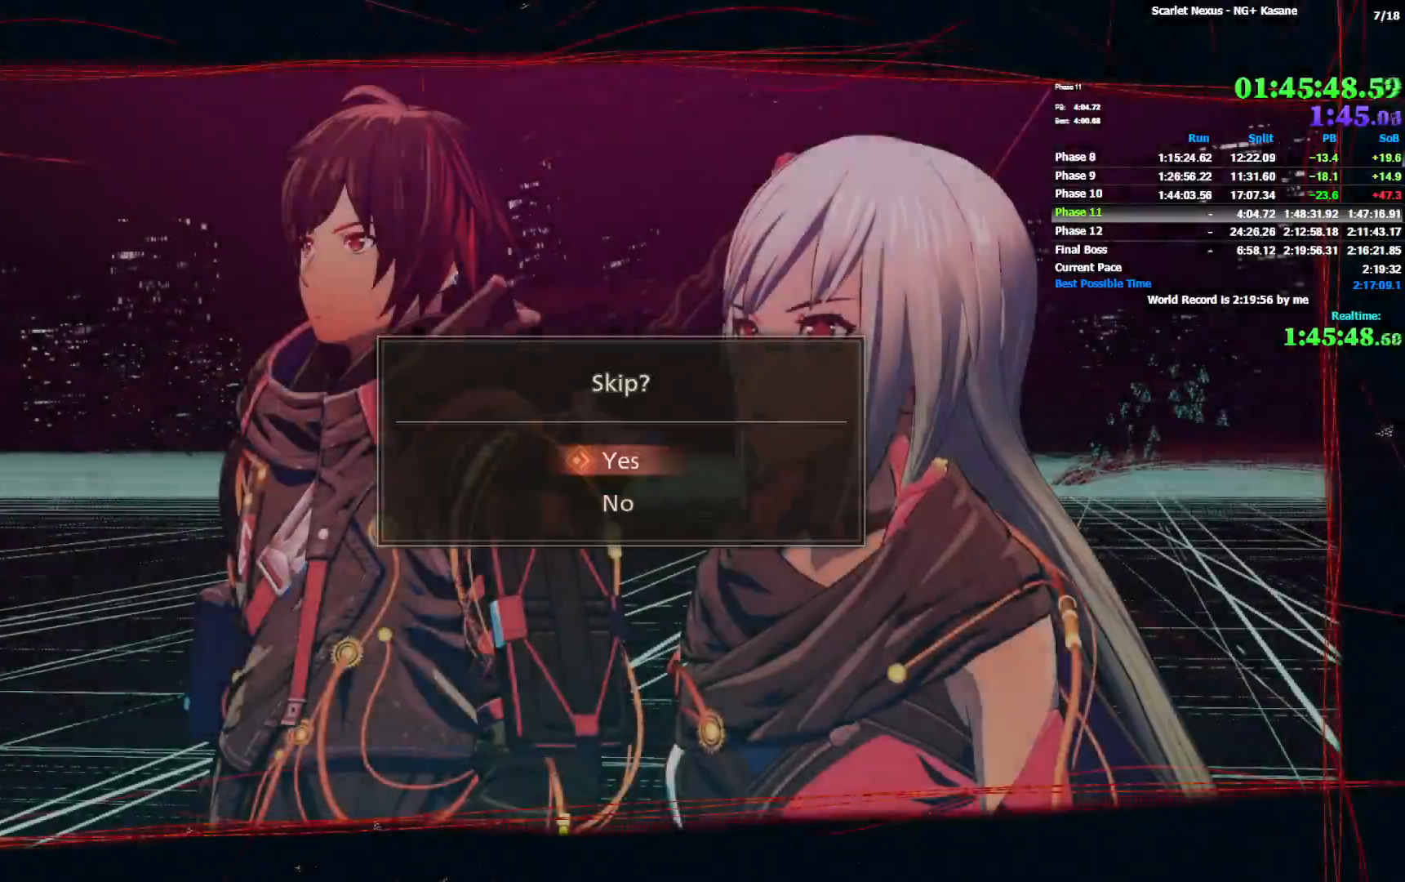
{"buttons": [], "left_stick": "center", "right_stick": "center", "events": [[83, "CROSS", "up"]]}
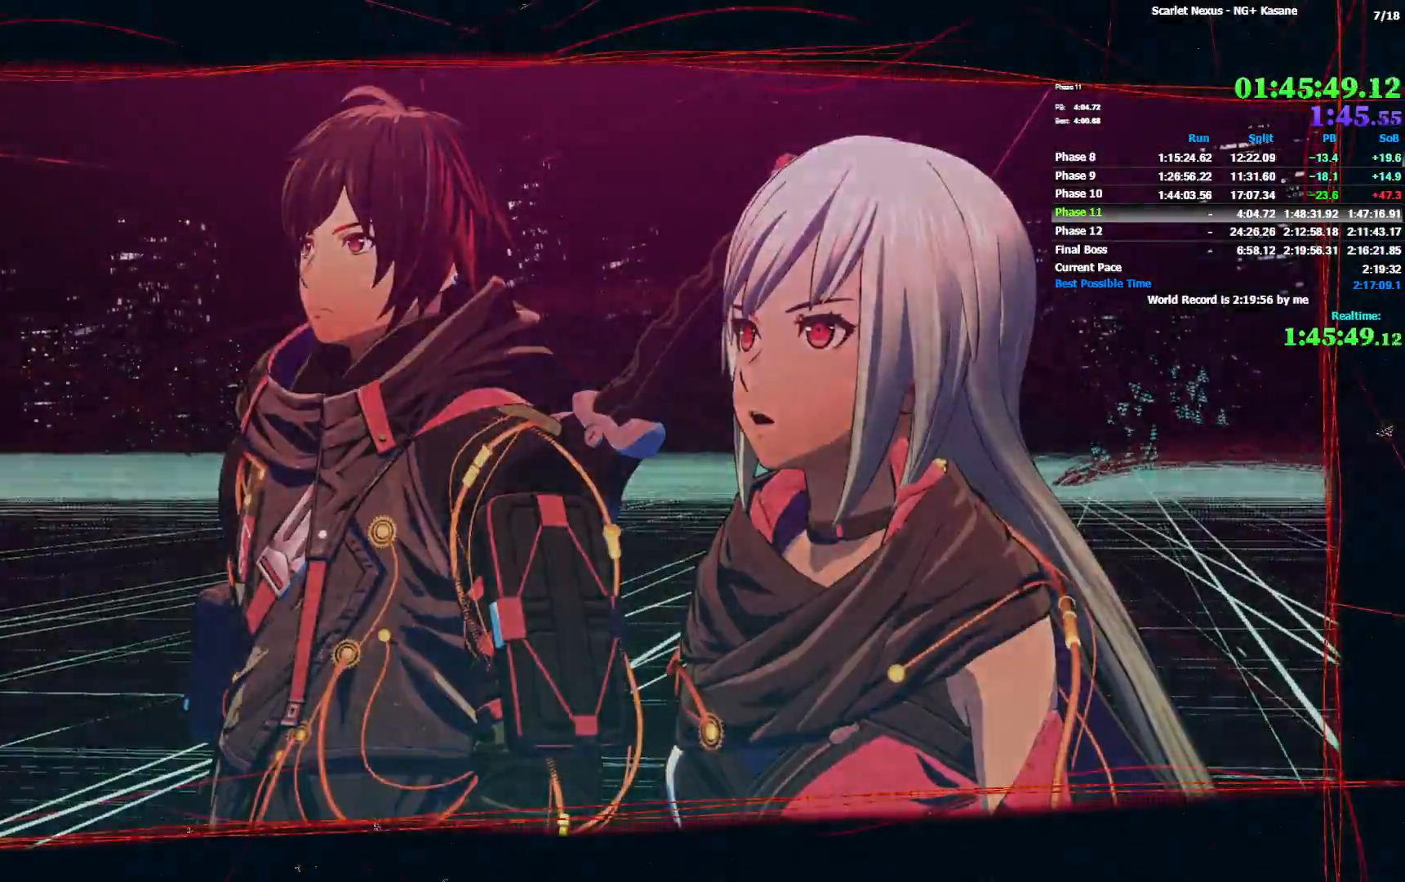
{"buttons": [], "left_stick": "center", "right_stick": "center", "events": []}
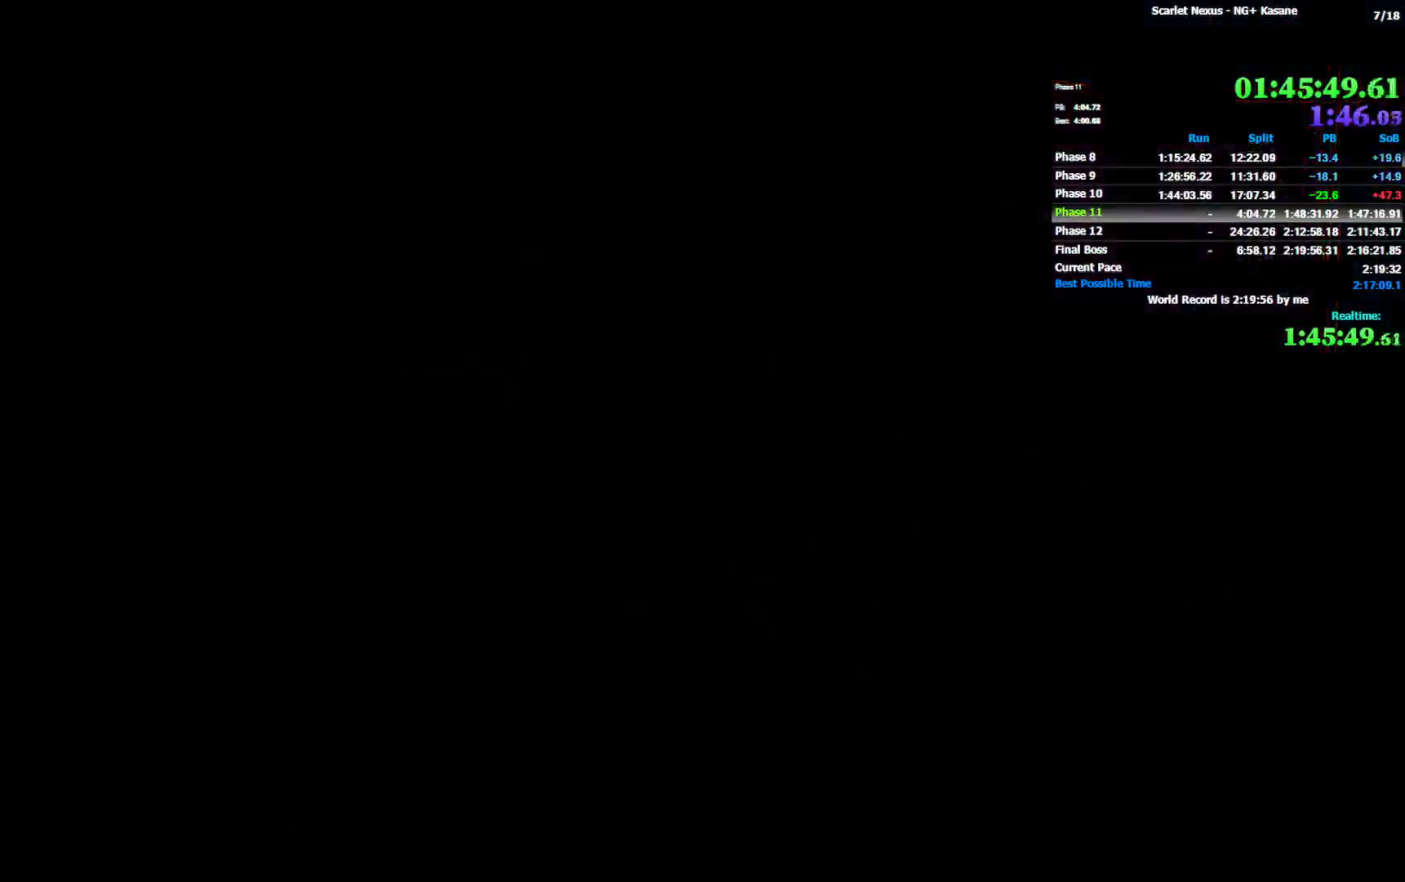
{"buttons": ["R1"], "left_stick": "up", "right_stick": "center", "events": [[67, "left_stick", "up"], [367, "R1", "down"]]}
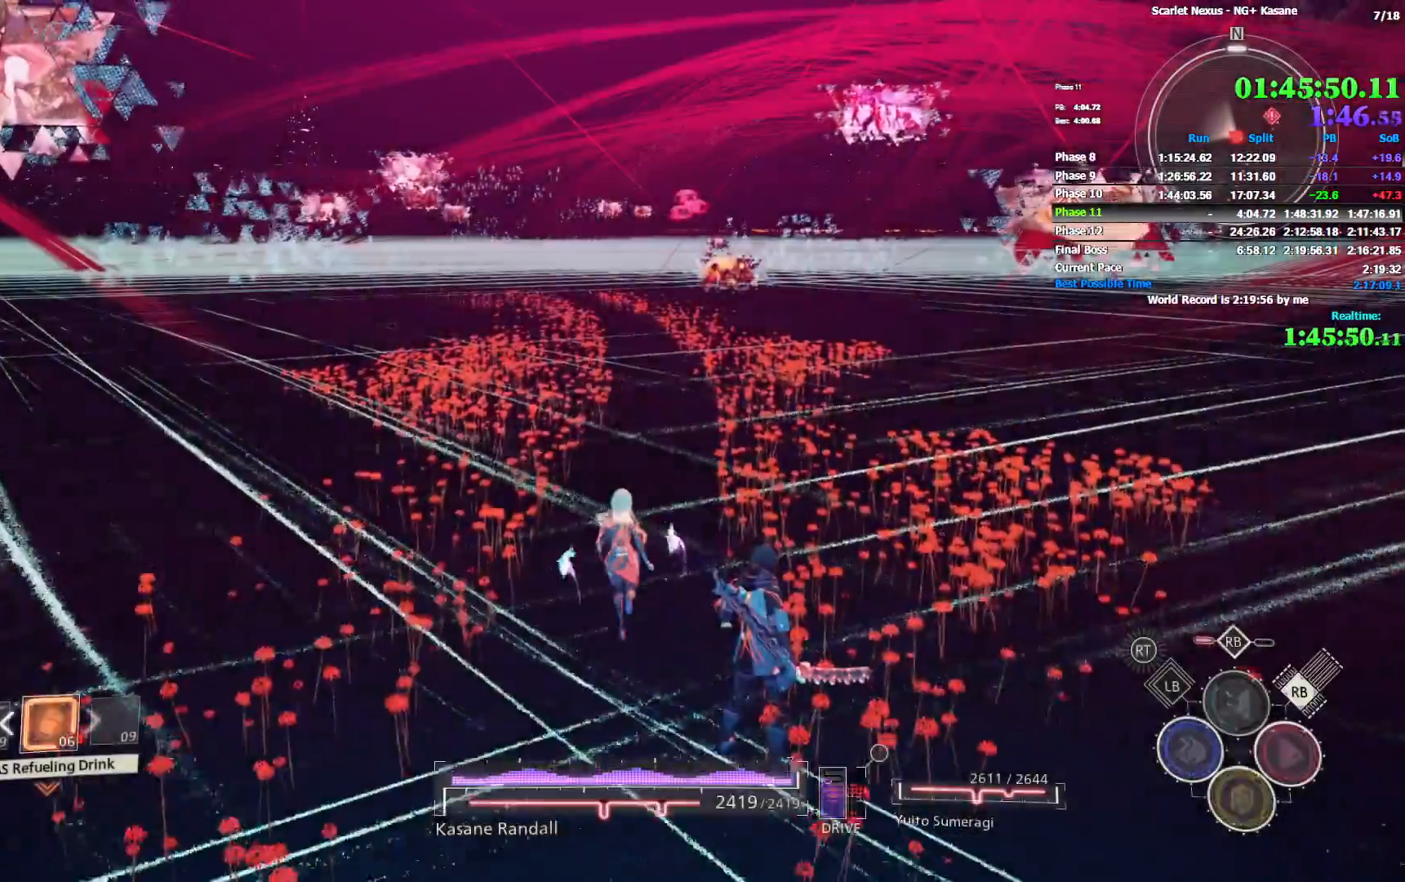
{"buttons": ["R1"], "left_stick": "up", "right_stick": "center", "events": [[167, "R1", "up"], [217, "L1", "down"], [283, "L1", "up"], [333, "L1", "down"], [400, "L1", "up"], [433, "R1", "down"]]}
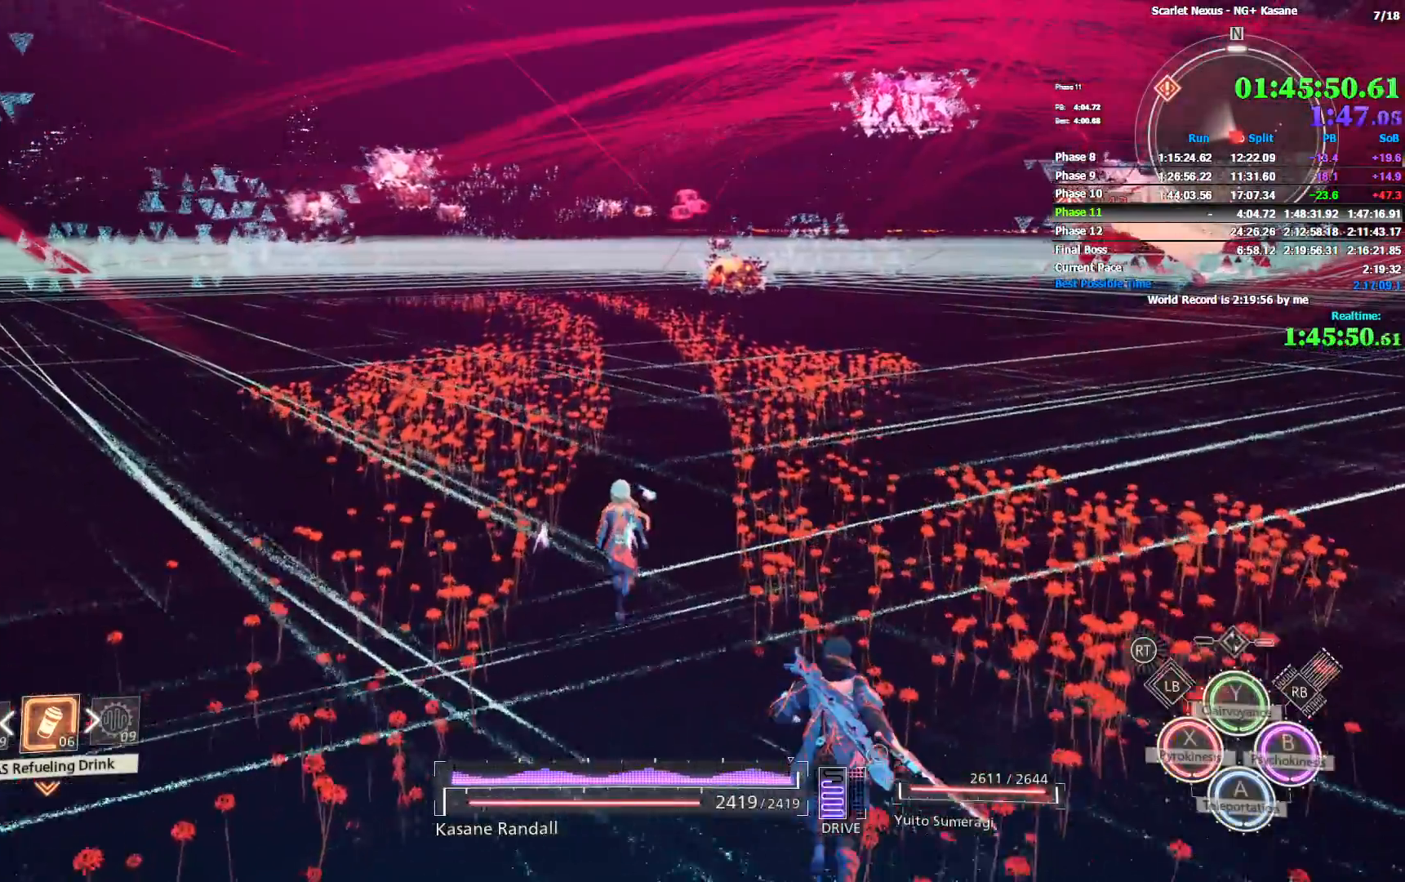
{"buttons": [], "left_stick": "up", "right_stick": "left", "events": [[50, "CROSS", "down"], [167, "CROSS", "up"], [167, "R1", "up"], [267, "right_stick", "left"]]}